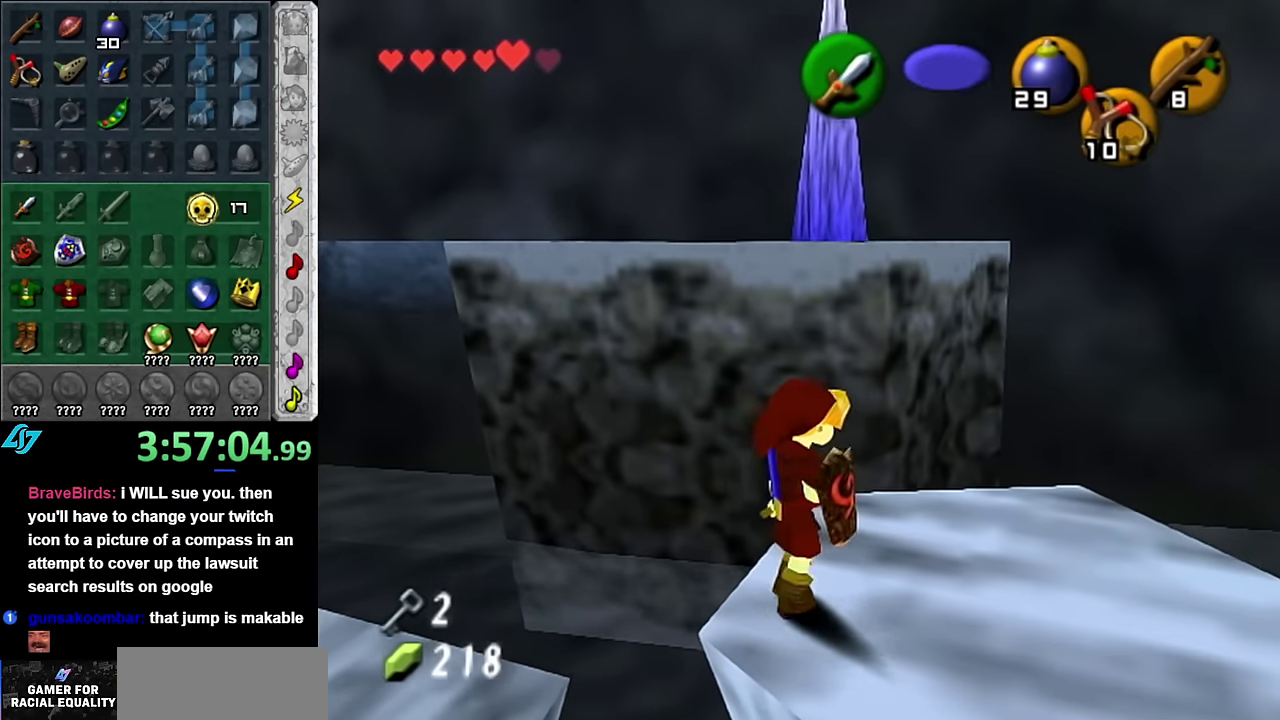
Gameplay with a controller (Nintendo layout); each line is a JSON object with the inputs held at the frame after it. "events" lists button and stick changes between this image and that frame as [ms after this image, input, new state], when the widget could be followed in between. Not read: L3 R2 R3 Y other_buttons.
{"buttons": ["A"], "left_stick": "up", "right_stick": "center", "events": [[100, "left_stick", "up"], [483, "A", "down"]]}
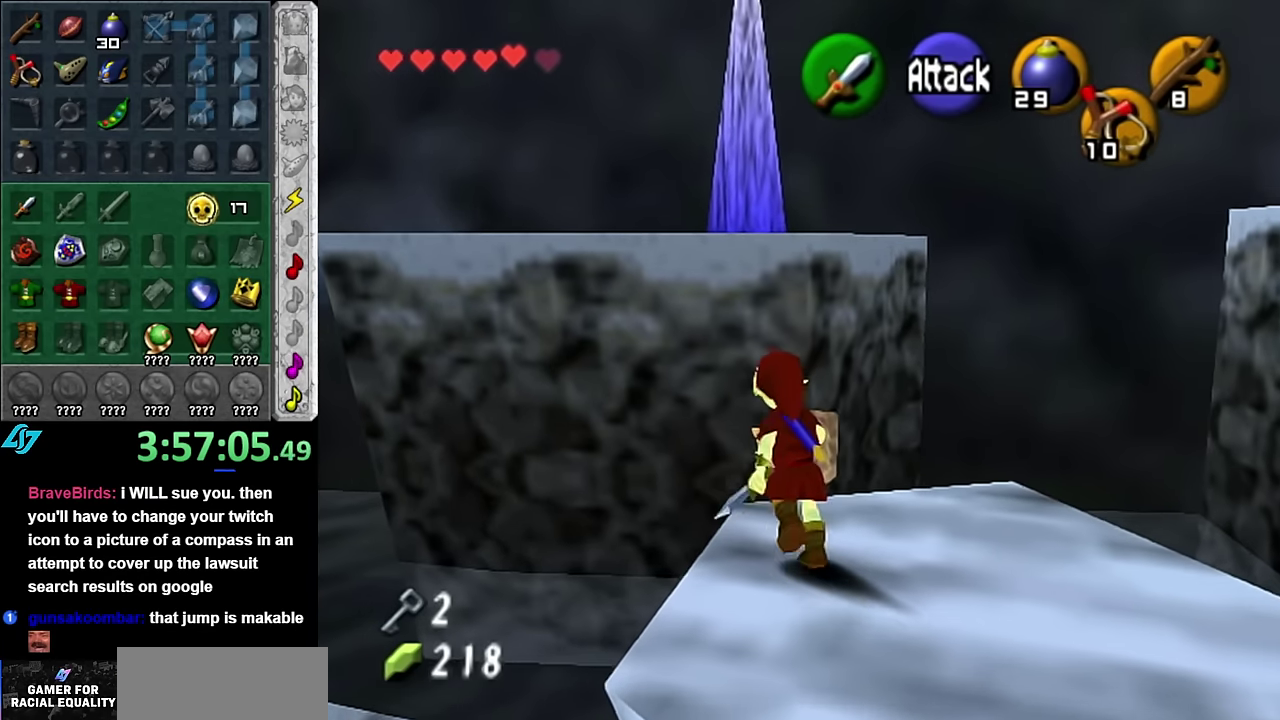
{"buttons": [], "left_stick": "up", "right_stick": "center", "events": [[133, "A", "up"]]}
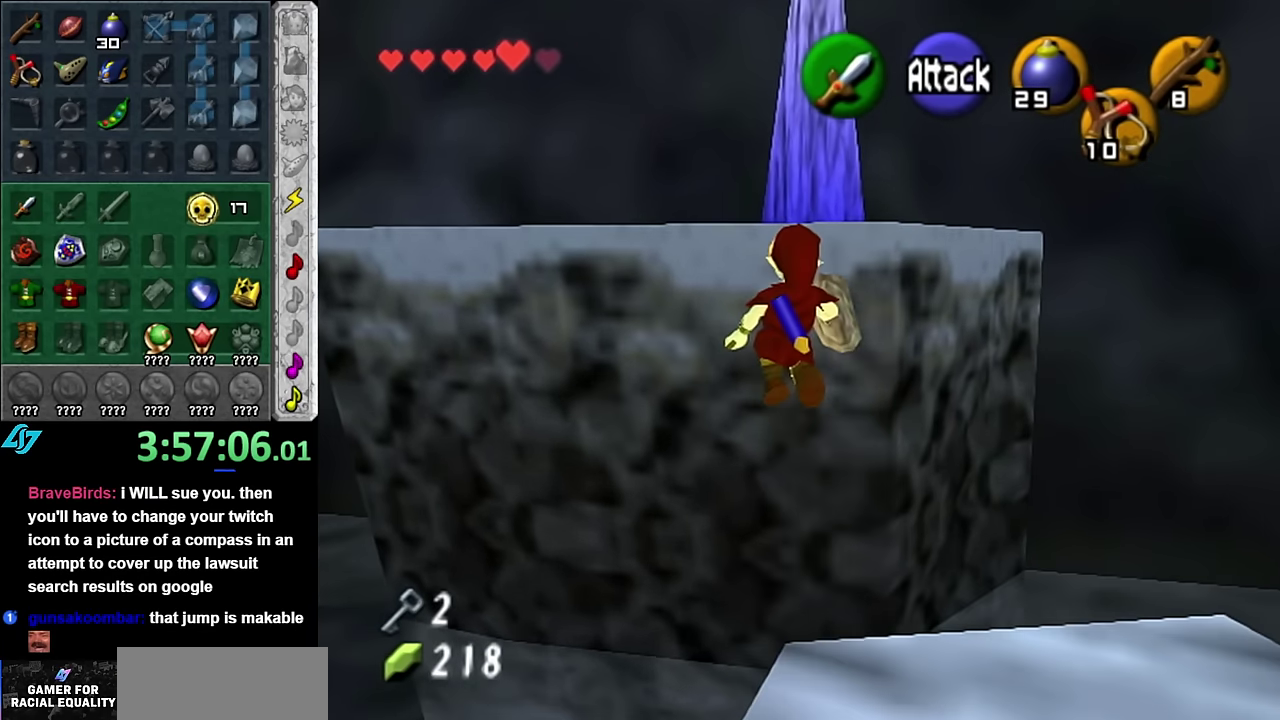
{"buttons": [], "left_stick": "up", "right_stick": "center", "events": []}
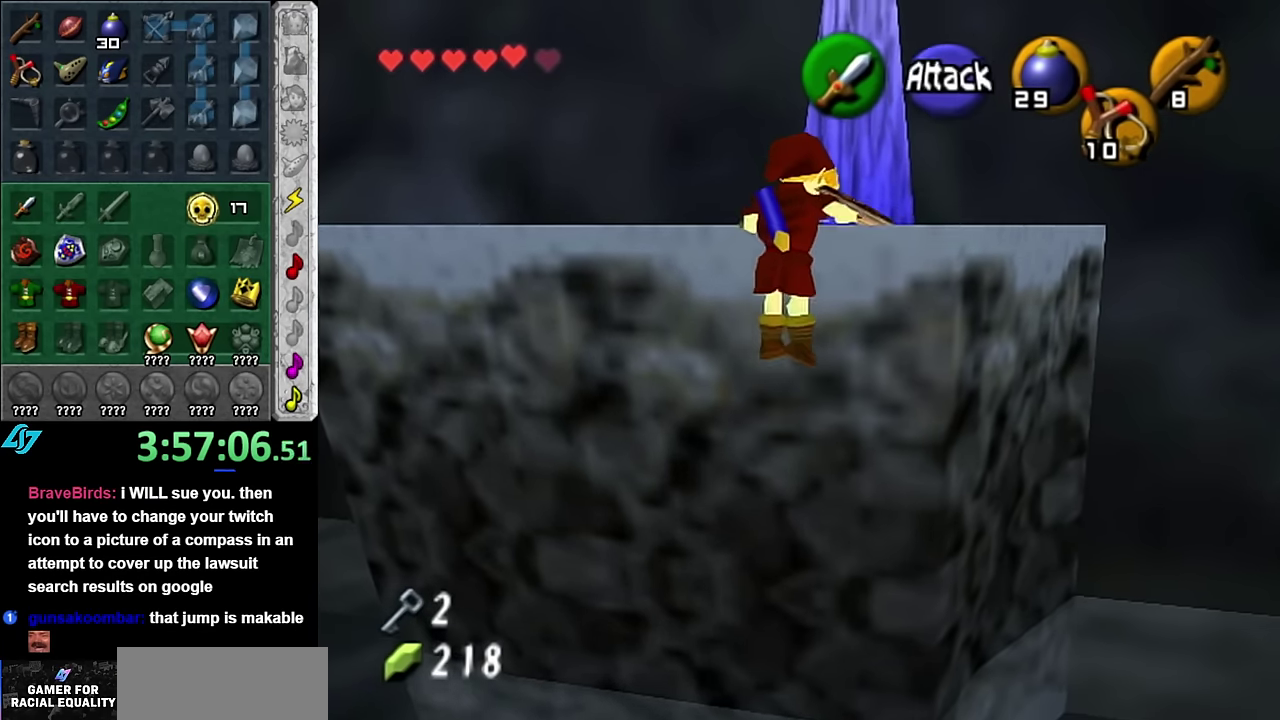
{"buttons": ["L1"], "left_stick": "center", "right_stick": "center", "events": [[17, "left_stick", "center"], [350, "L1", "down"]]}
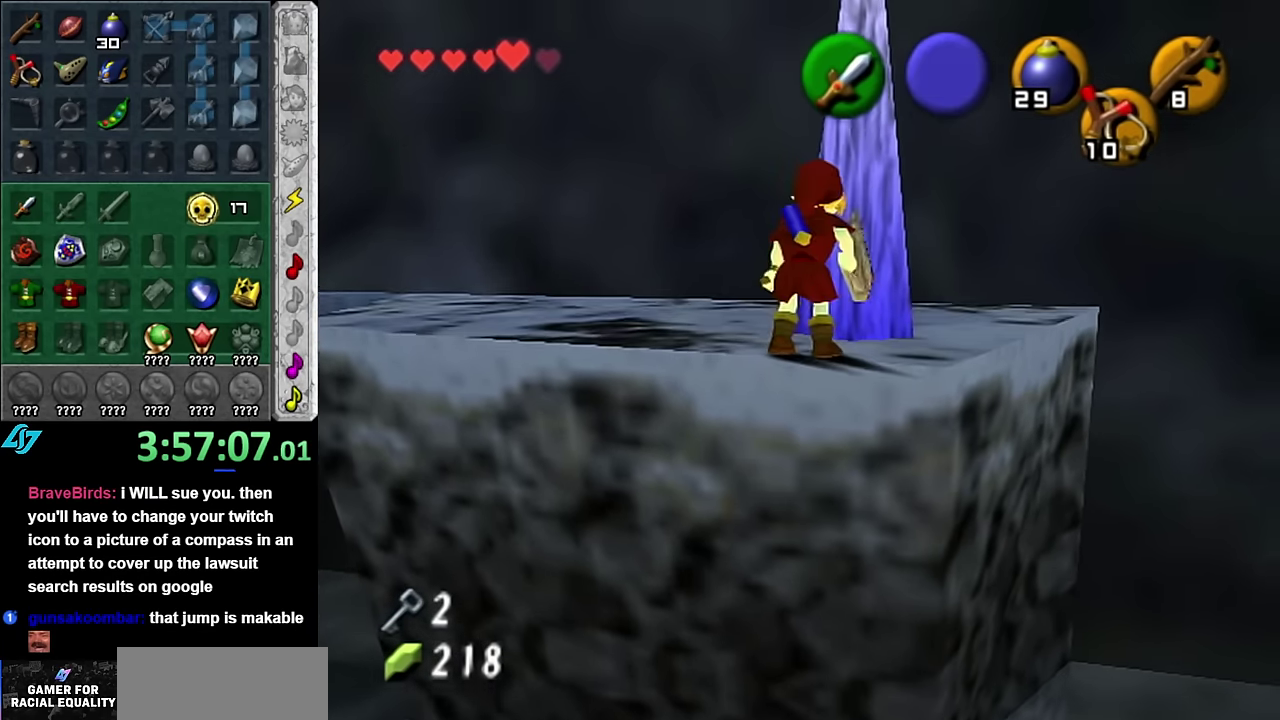
{"buttons": ["L1"], "left_stick": "center", "right_stick": "center", "events": [[100, "L1", "up"], [267, "left_stick", "left"], [350, "left_stick", "center"], [383, "L1", "down"]]}
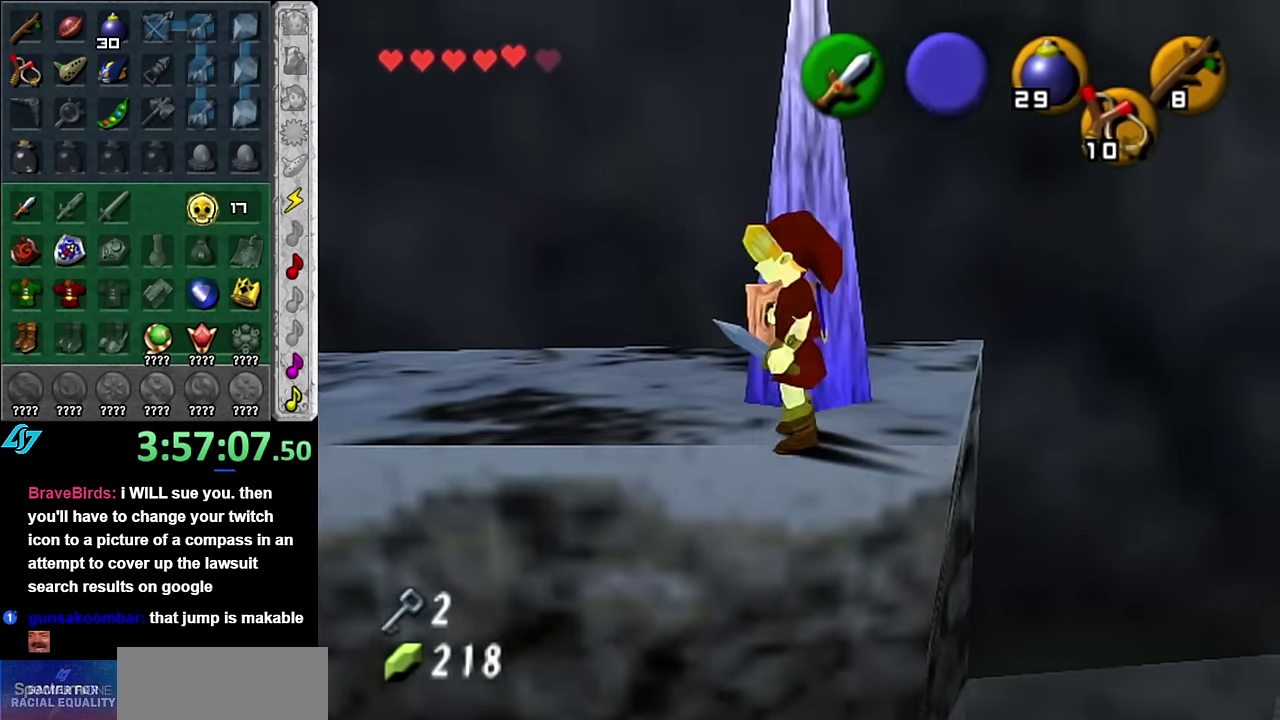
{"buttons": [], "left_stick": "up-right", "right_stick": "center", "events": [[67, "L1", "up"], [233, "left_stick", "up-right"]]}
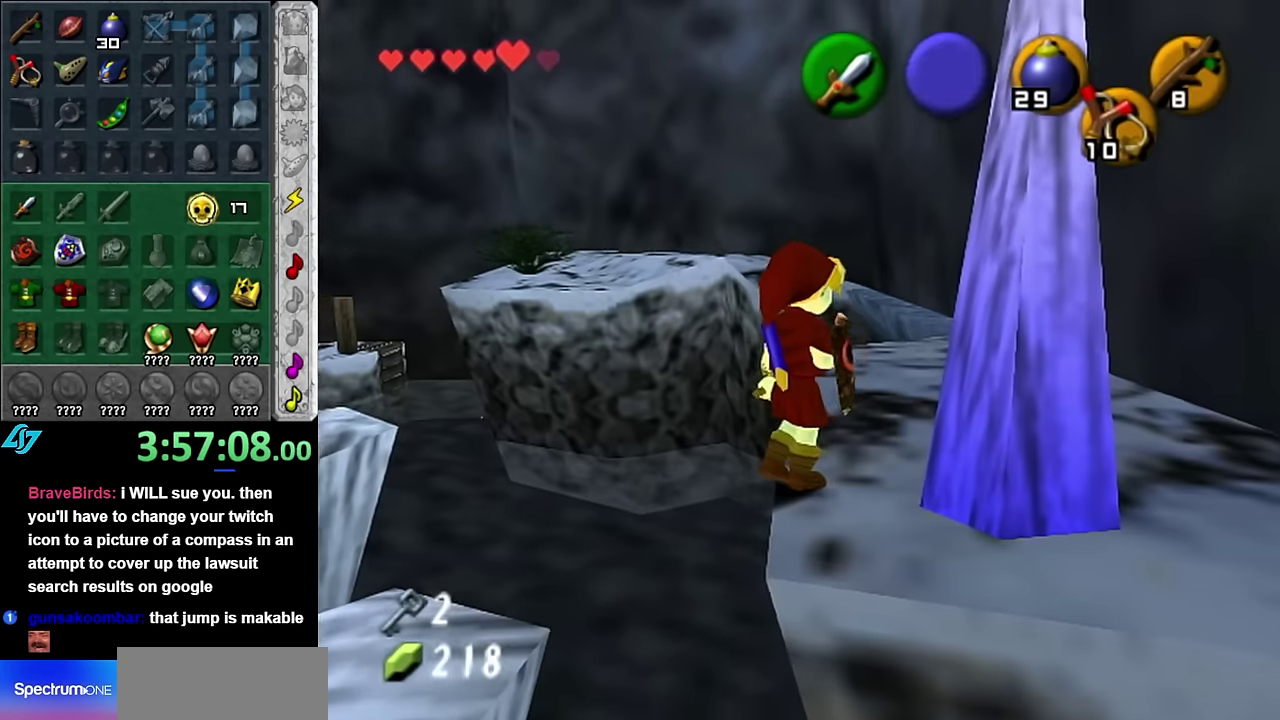
{"buttons": [], "left_stick": "up", "right_stick": "center", "events": [[300, "left_stick", "up"]]}
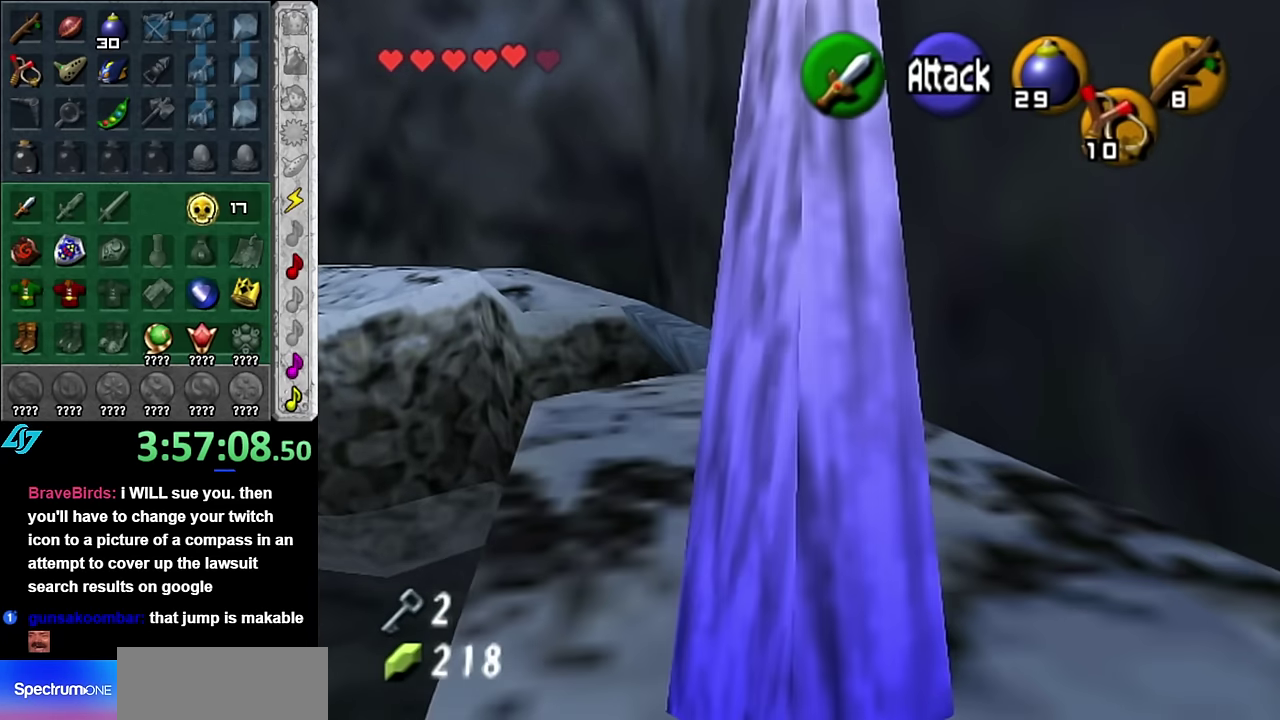
{"buttons": [], "left_stick": "up", "right_stick": "center", "events": [[233, "A", "down"], [400, "A", "up"]]}
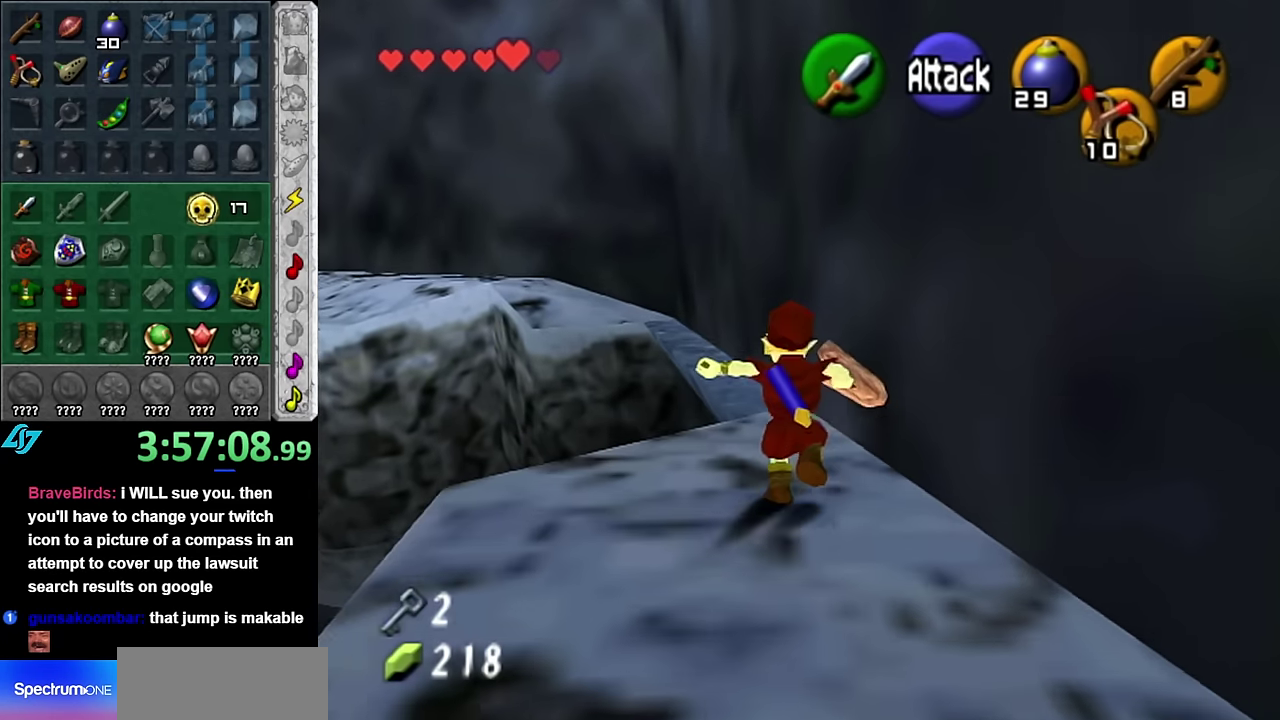
{"buttons": [], "left_stick": "up", "right_stick": "center", "events": [[117, "left_stick", "up-right"], [300, "left_stick", "up"]]}
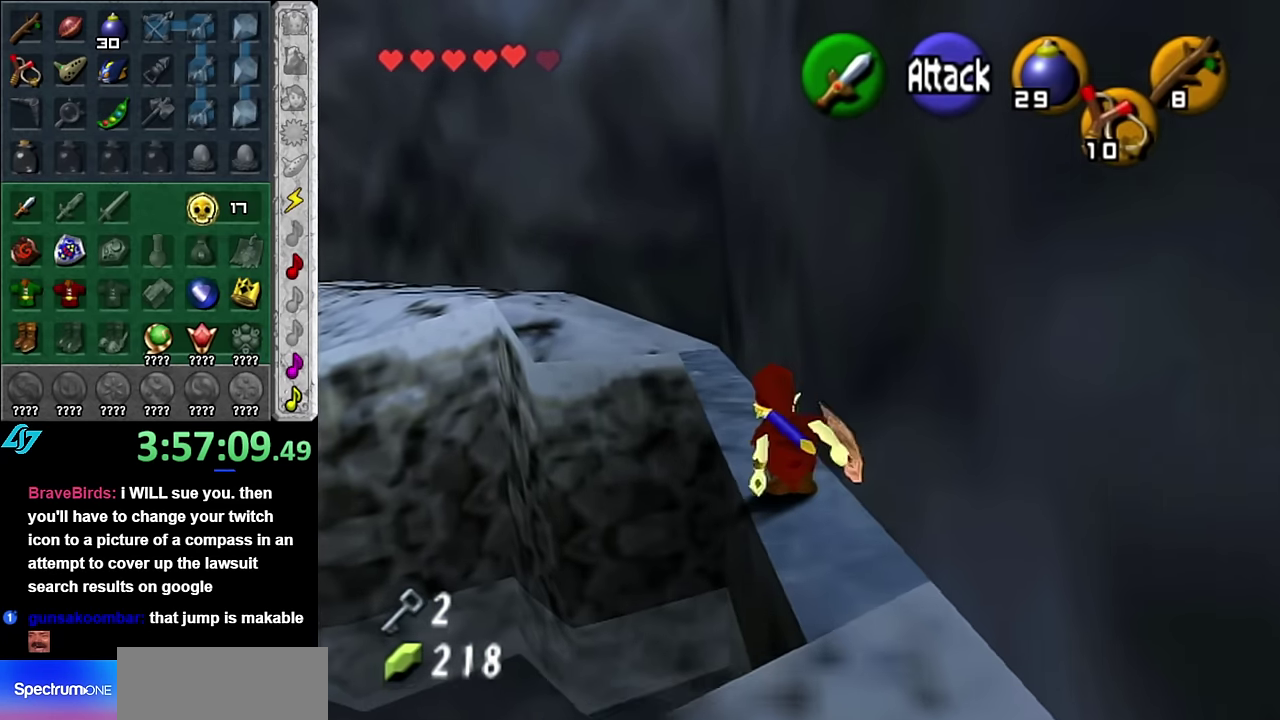
{"buttons": [], "left_stick": "up", "right_stick": "center", "events": [[167, "A", "down"], [350, "A", "up"]]}
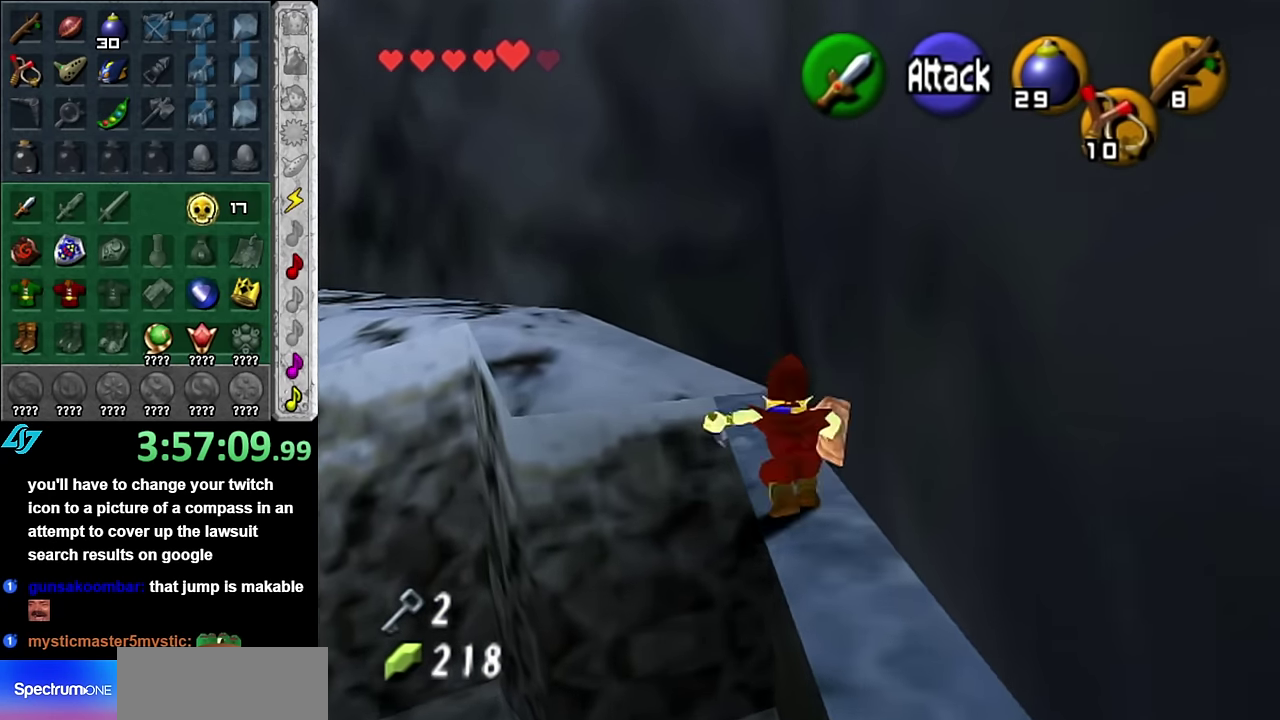
{"buttons": [], "left_stick": "up-left", "right_stick": "center", "events": [[200, "left_stick", "up-left"]]}
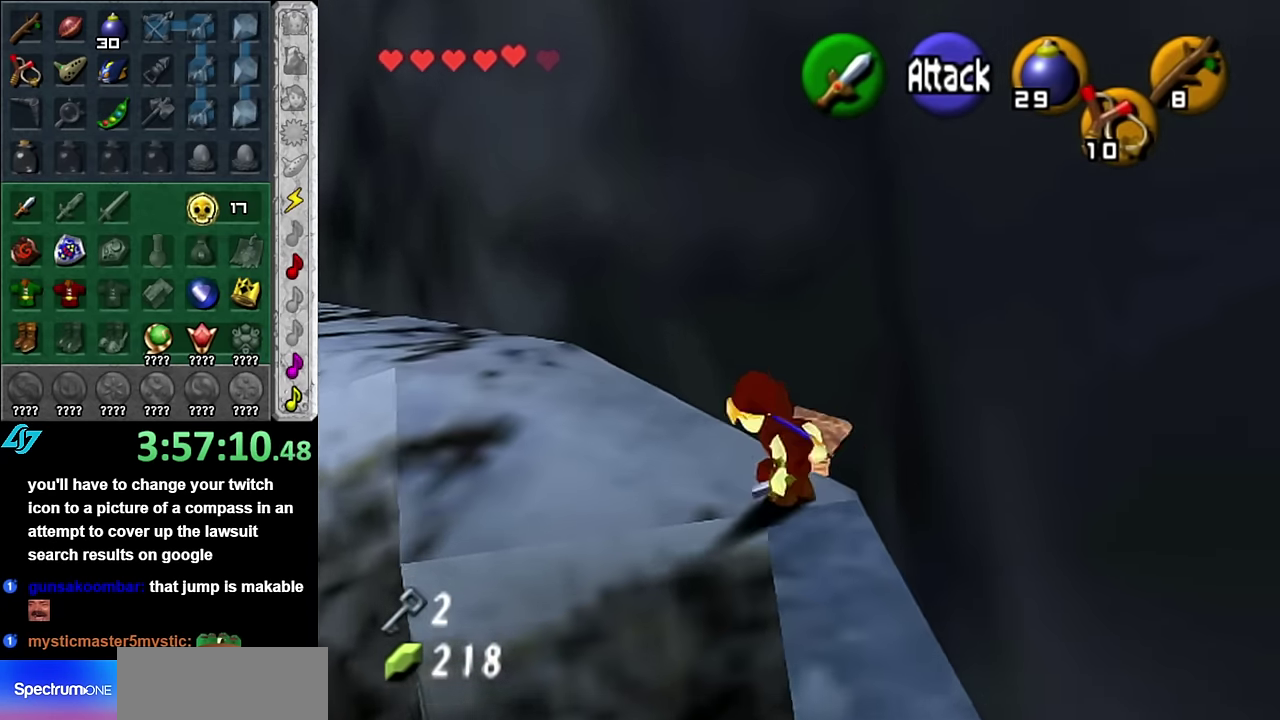
{"buttons": [], "left_stick": "up", "right_stick": "center", "events": [[17, "A", "down"], [67, "L1", "down"], [133, "A", "up"], [133, "left_stick", "up"], [350, "L1", "up"]]}
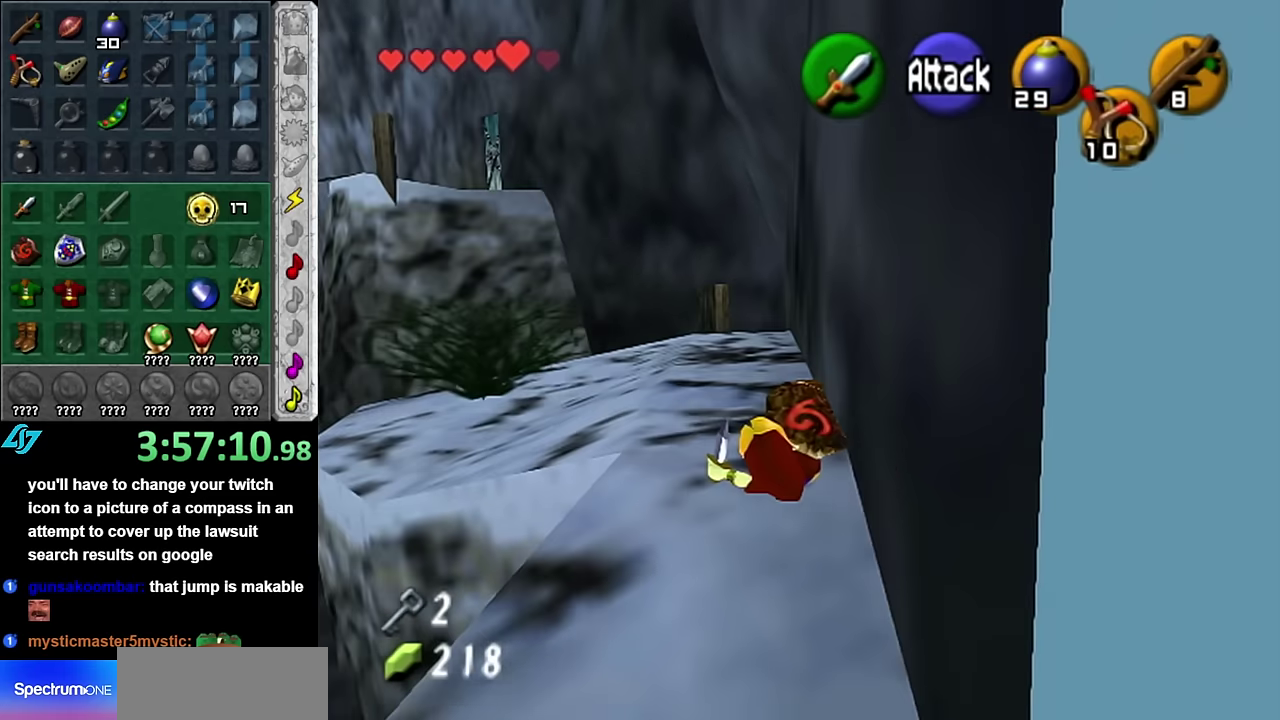
{"buttons": [], "left_stick": "up-left", "right_stick": "center", "events": [[300, "left_stick", "up-left"]]}
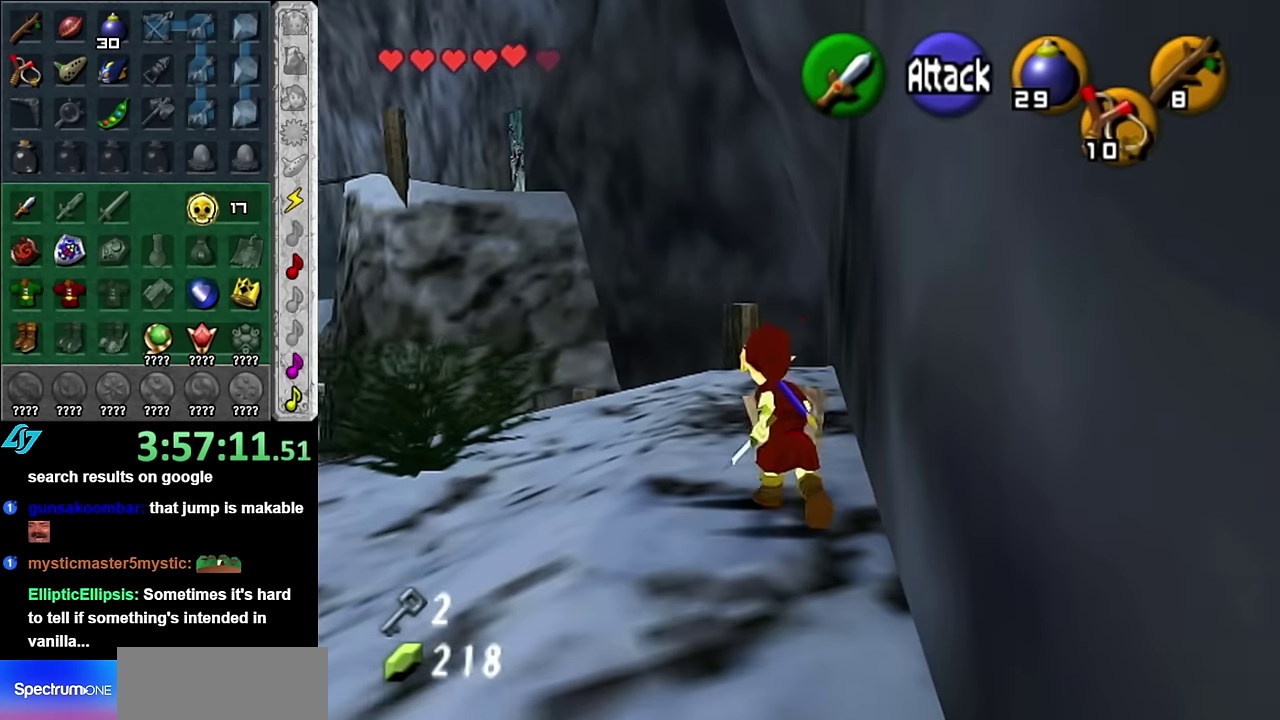
{"buttons": ["L1"], "left_stick": "center", "right_stick": "center", "events": [[300, "L1", "down"], [333, "left_stick", "center"]]}
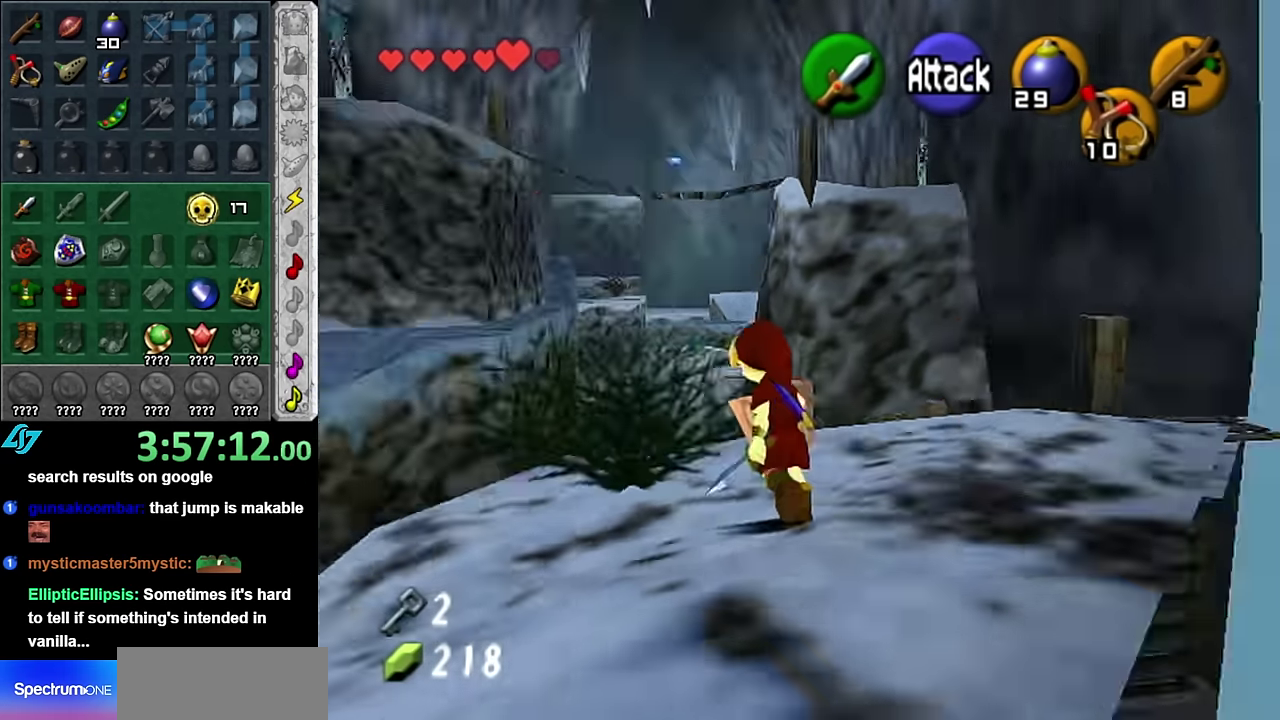
{"buttons": [], "left_stick": "up-left", "right_stick": "center", "events": [[50, "L1", "up"], [417, "left_stick", "up-left"]]}
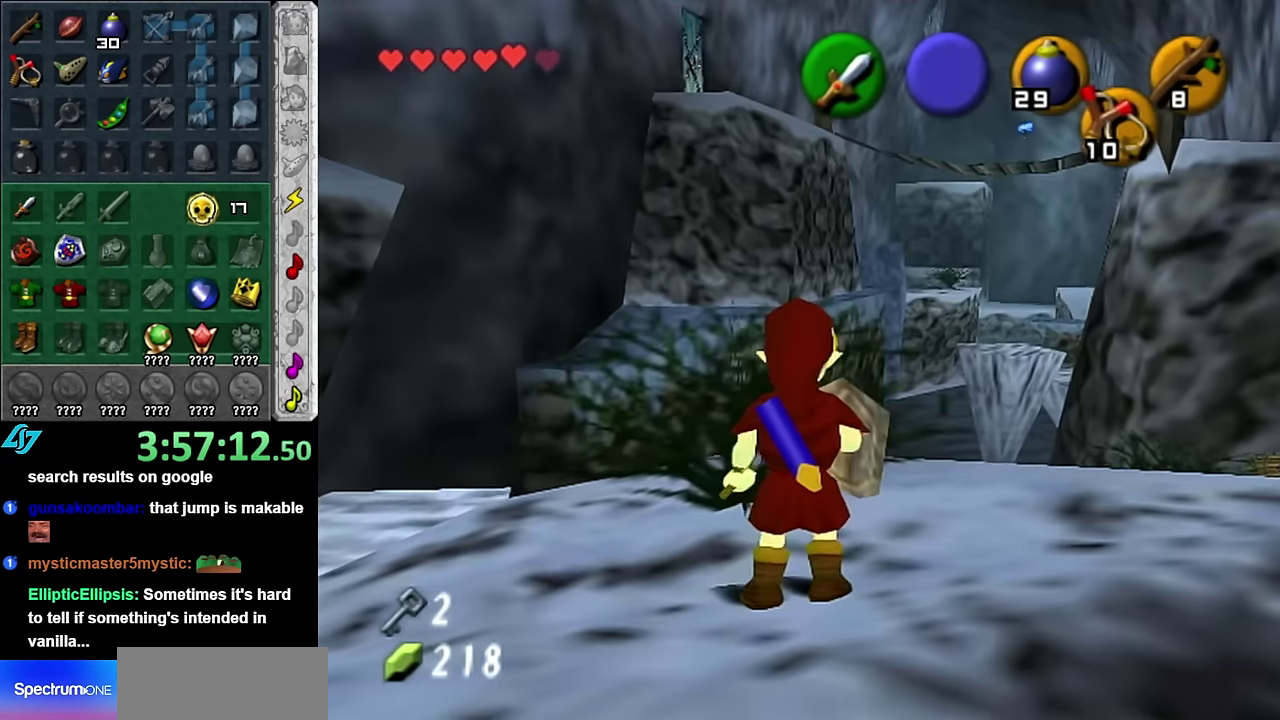
{"buttons": [], "left_stick": "center", "right_stick": "center", "events": [[450, "left_stick", "center"]]}
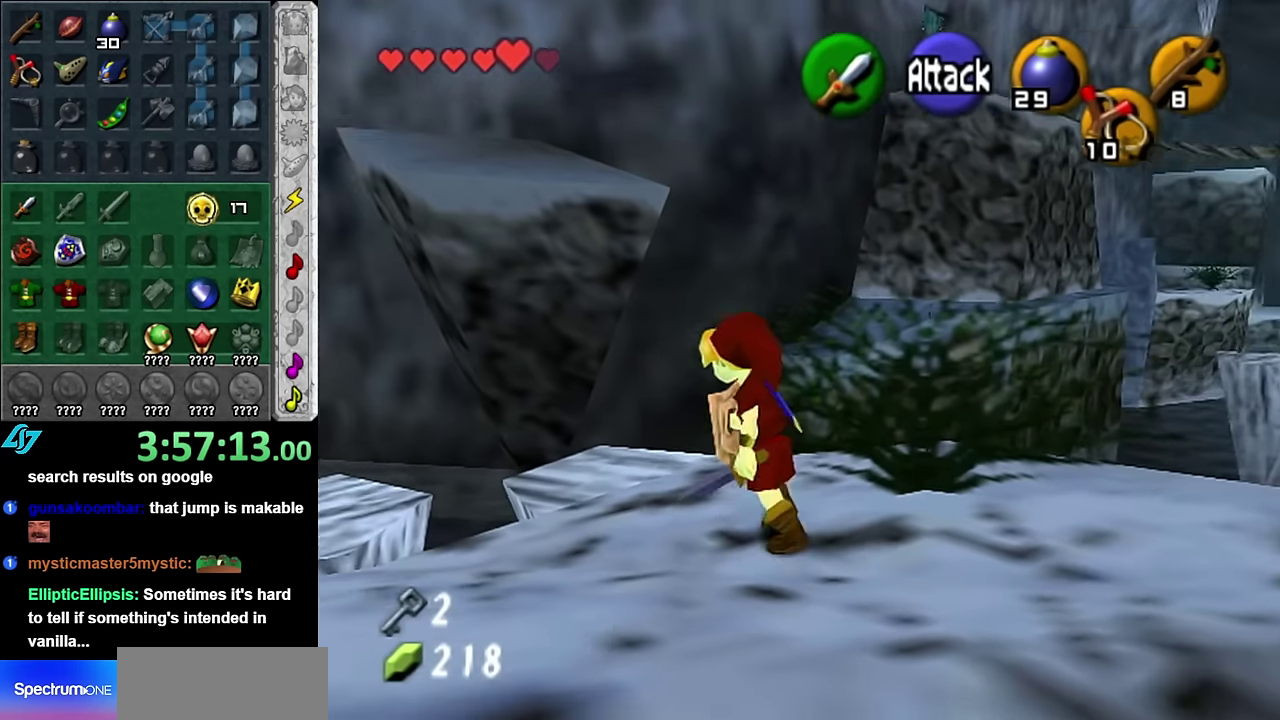
{"buttons": [], "left_stick": "up", "right_stick": "center", "events": [[483, "left_stick", "up"]]}
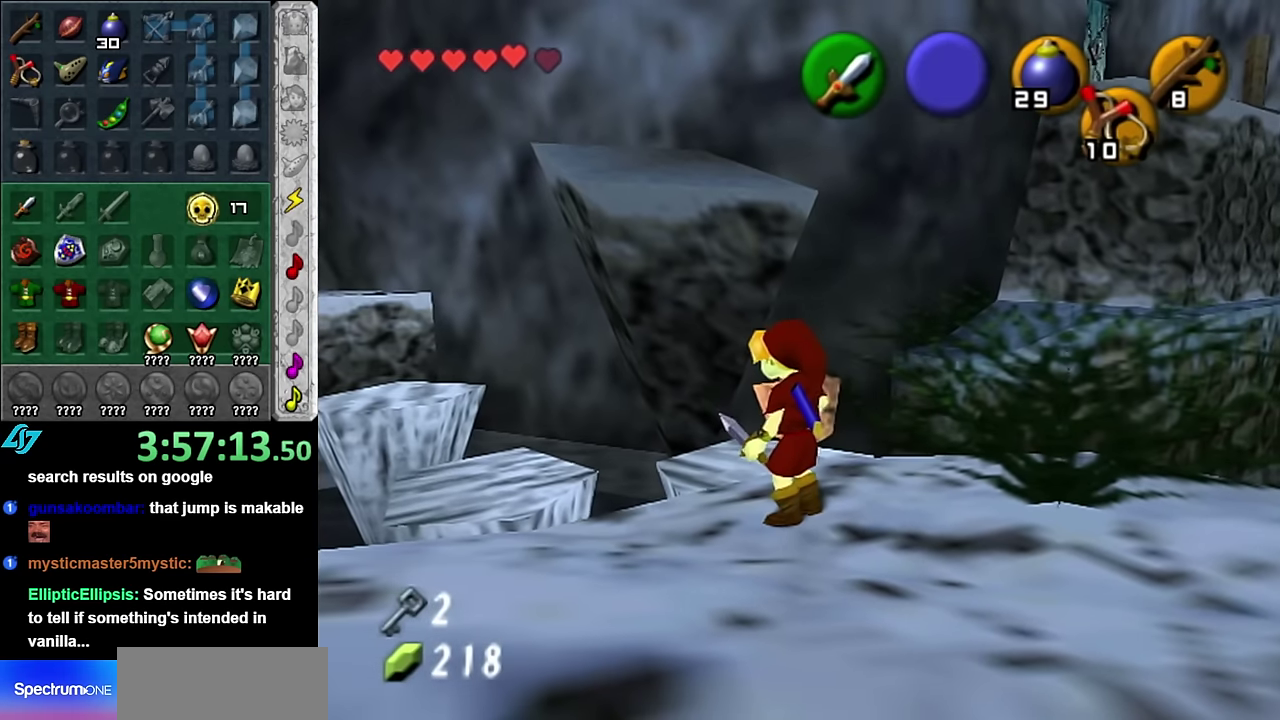
{"buttons": [], "left_stick": "up", "right_stick": "center", "events": [[167, "A", "down"], [417, "A", "up"]]}
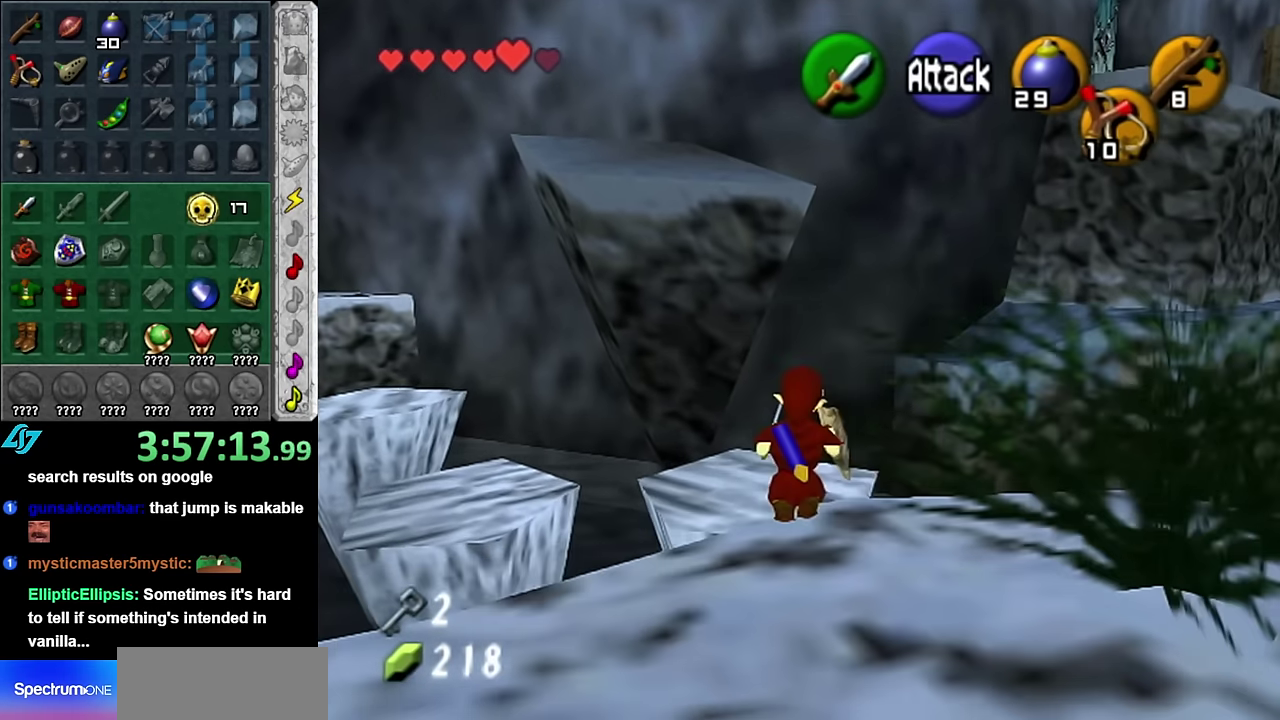
{"buttons": [], "left_stick": "up", "right_stick": "center", "events": []}
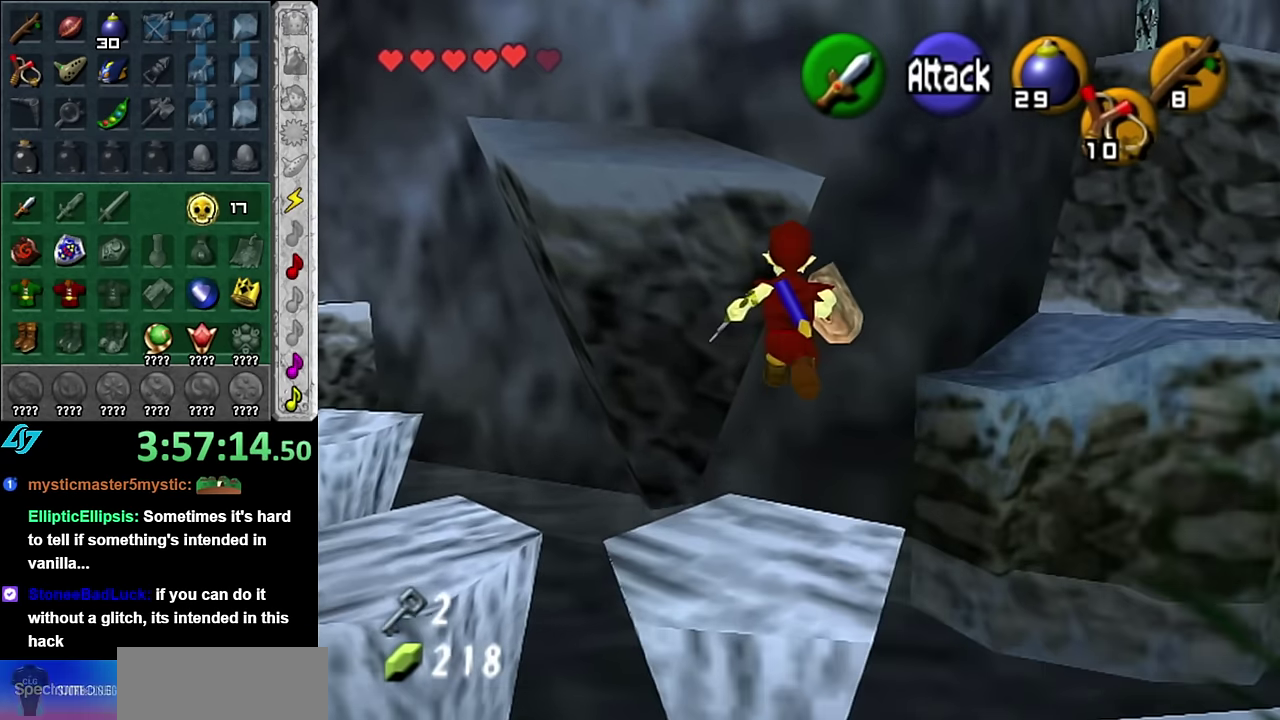
{"buttons": [], "left_stick": "center", "right_stick": "center", "events": [[67, "left_stick", "center"]]}
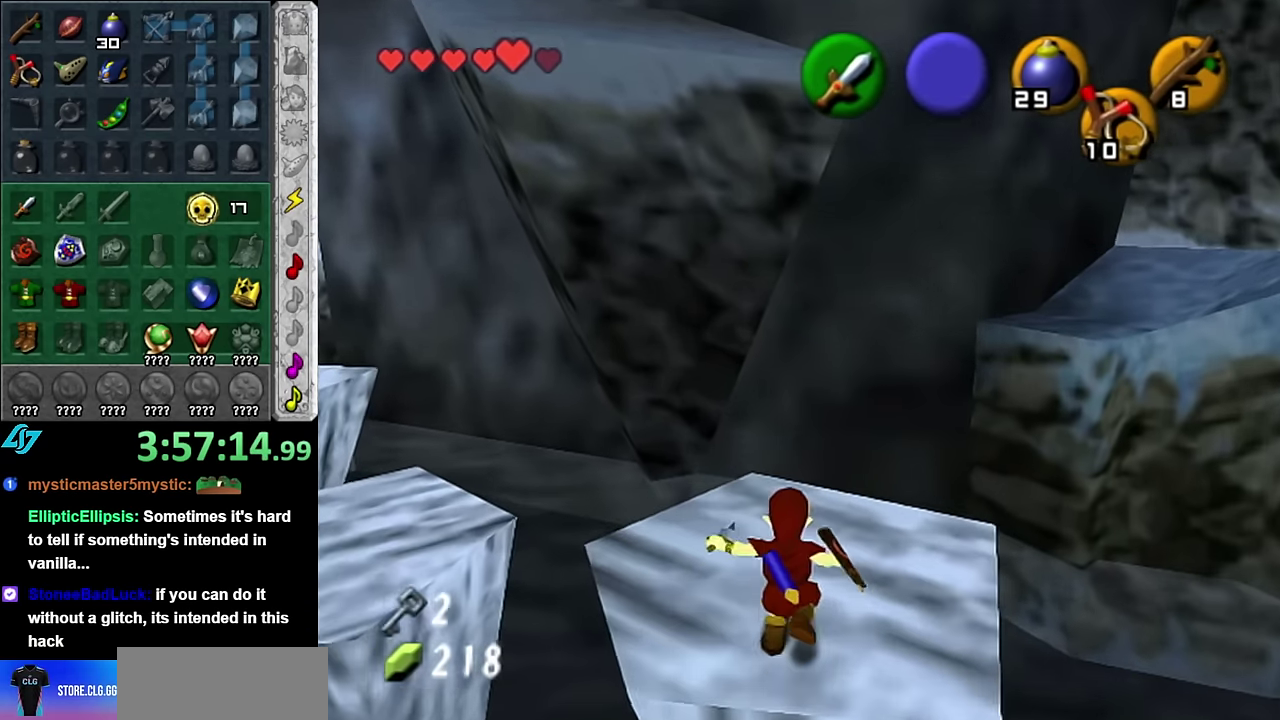
{"buttons": [], "left_stick": "center", "right_stick": "center", "events": [[17, "left_stick", "up-right"], [133, "L1", "down"], [167, "left_stick", "center"], [384, "L1", "up"]]}
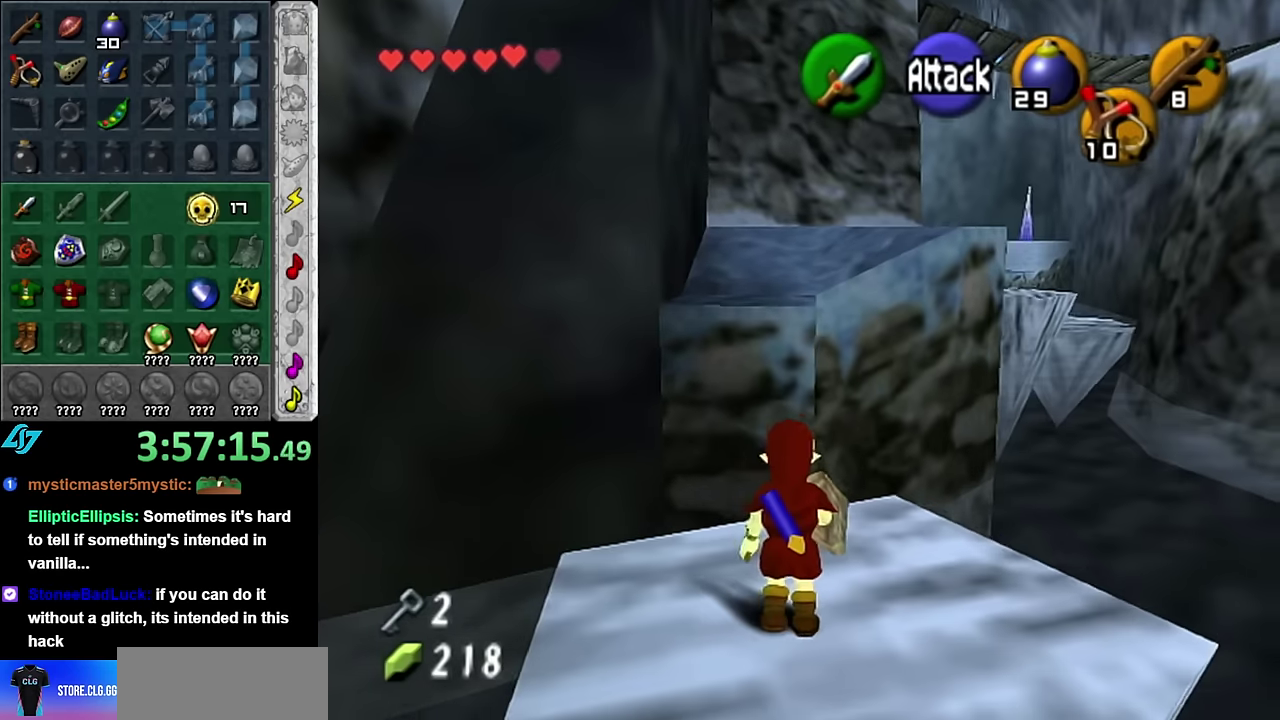
{"buttons": [], "left_stick": "up", "right_stick": "center", "events": [[100, "left_stick", "up"], [300, "left_stick", "up-right"], [384, "left_stick", "up"]]}
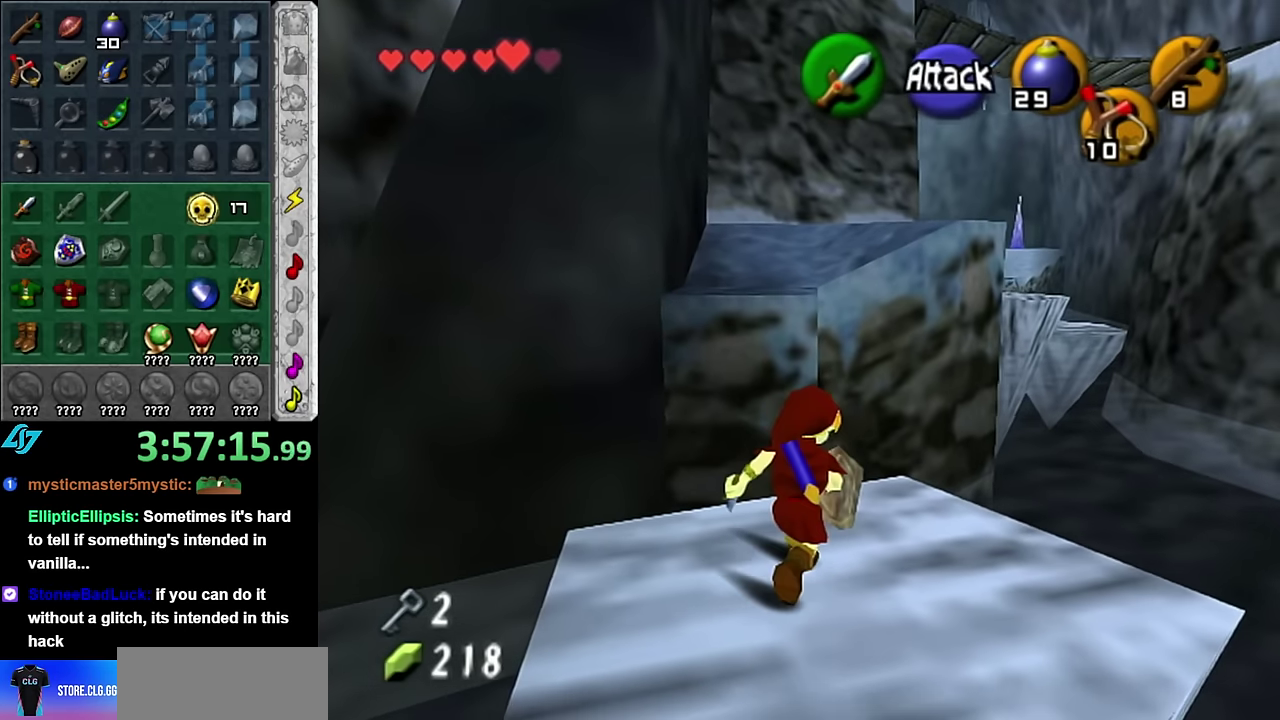
{"buttons": ["A"], "left_stick": "up", "right_stick": "center", "events": [[167, "A", "down"]]}
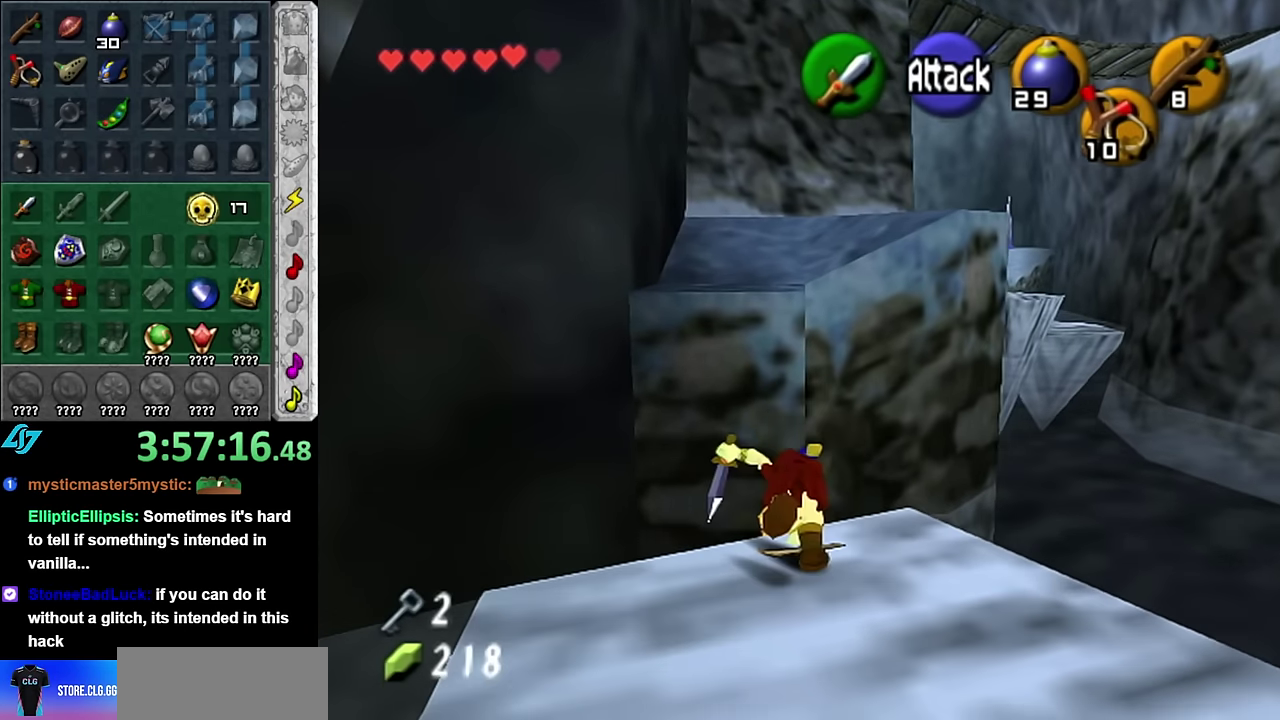
{"buttons": ["A"], "left_stick": "up", "right_stick": "center", "events": []}
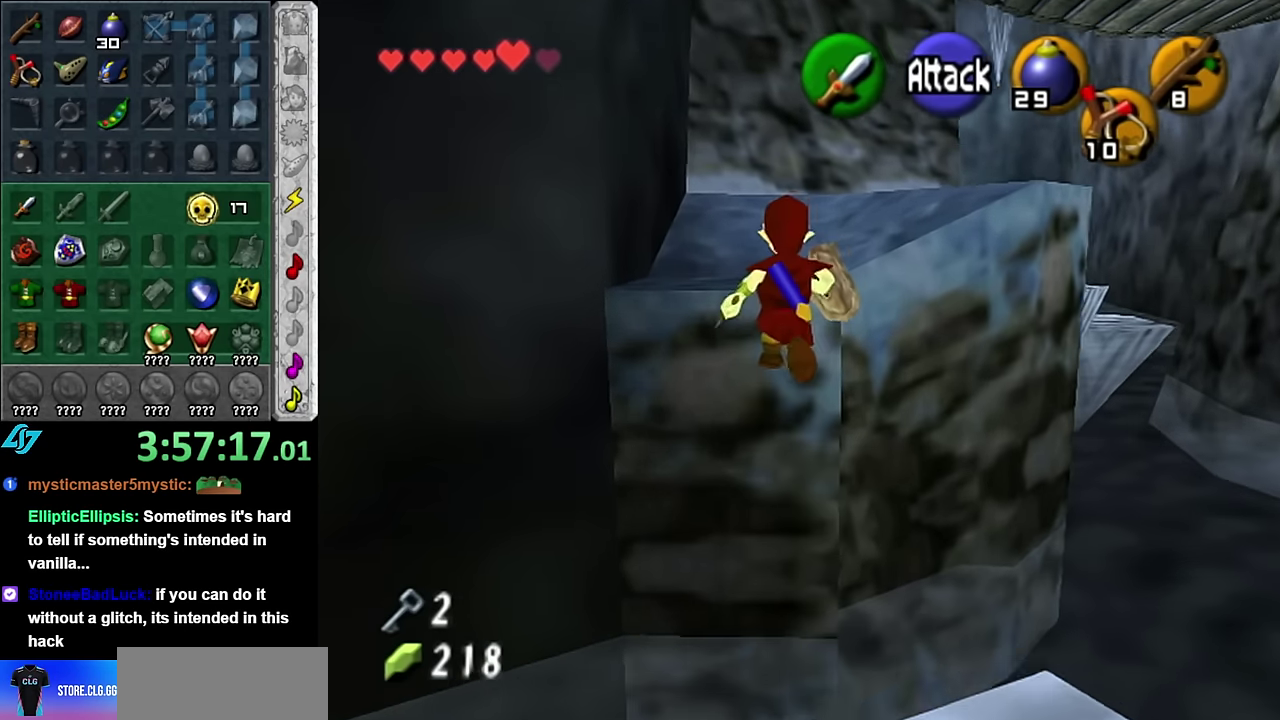
{"buttons": ["A"], "left_stick": "up", "right_stick": "center", "events": []}
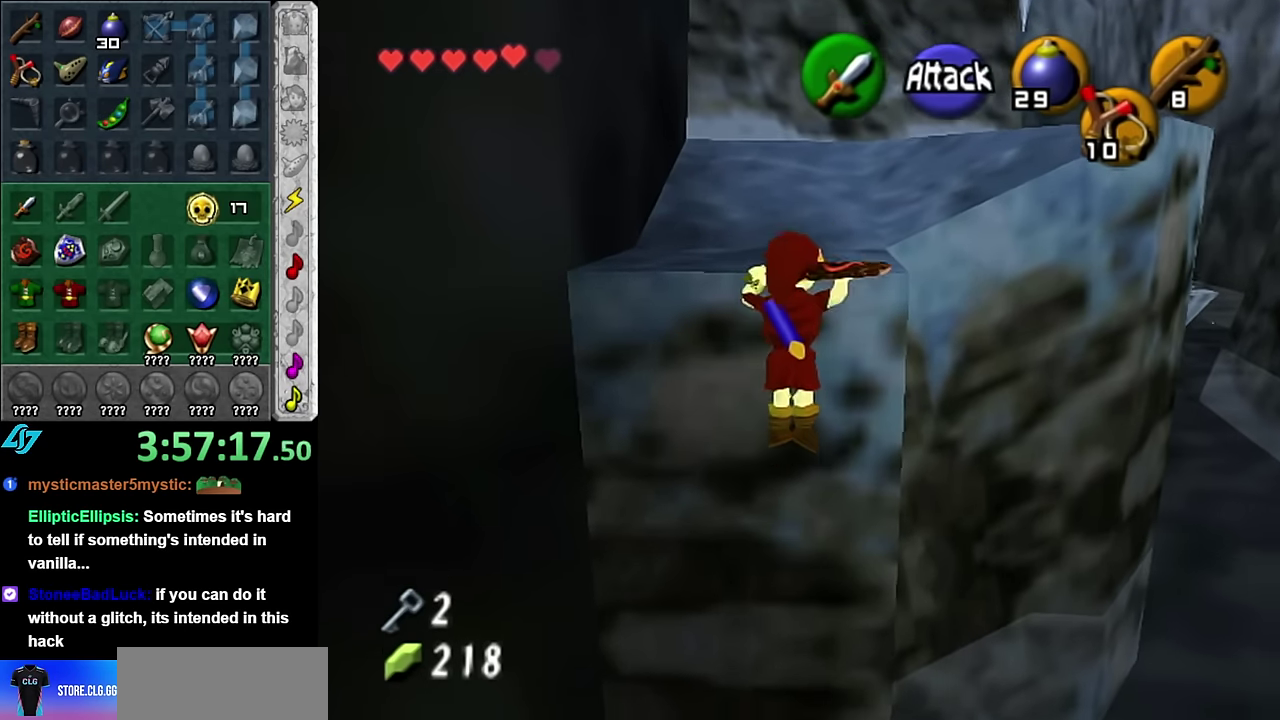
{"buttons": [], "left_stick": "up", "right_stick": "center", "events": [[134, "A", "up"]]}
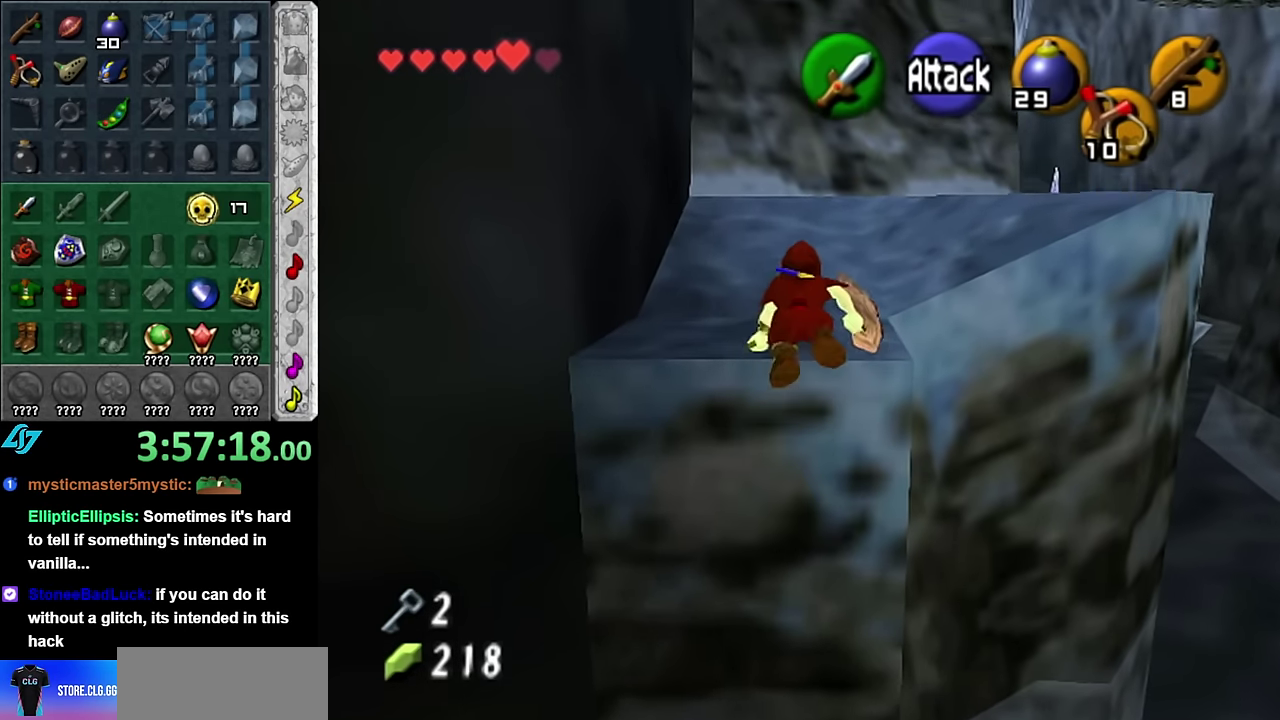
{"buttons": ["A"], "left_stick": "up-right", "right_stick": "center", "events": [[417, "left_stick", "up-right"], [450, "A", "down"]]}
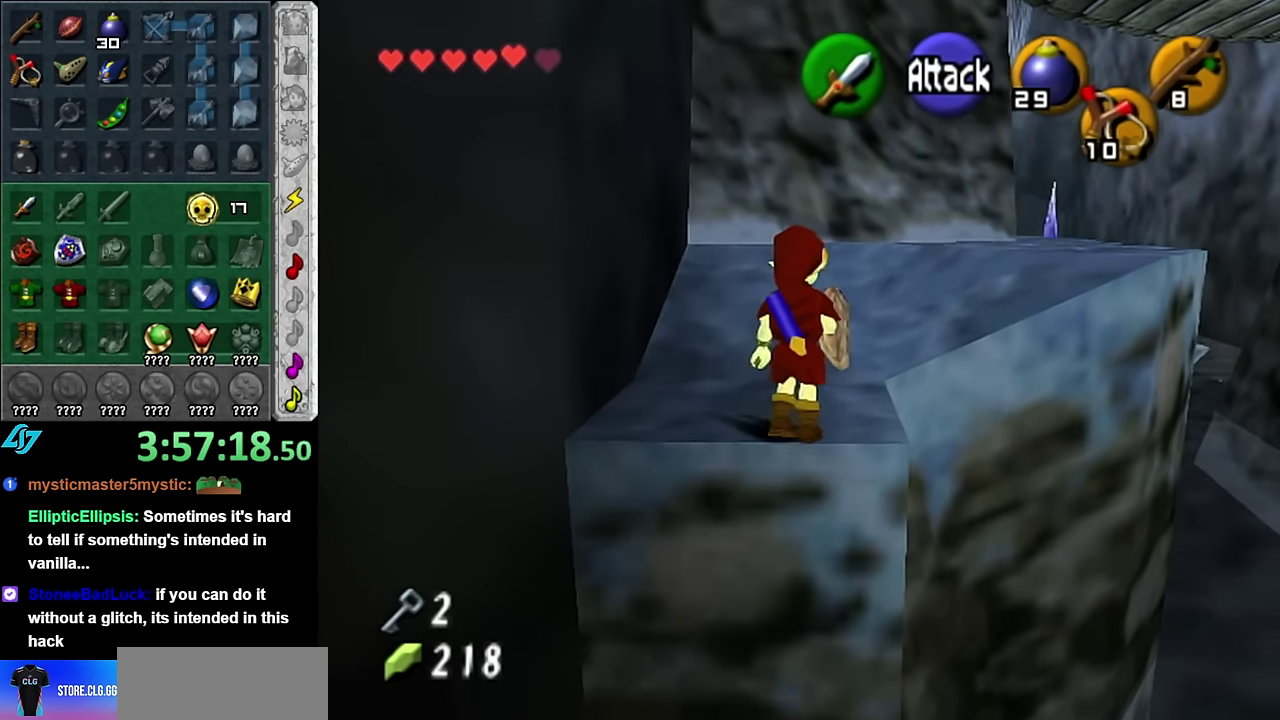
{"buttons": [], "left_stick": "up-right", "right_stick": "center", "events": [[134, "A", "up"]]}
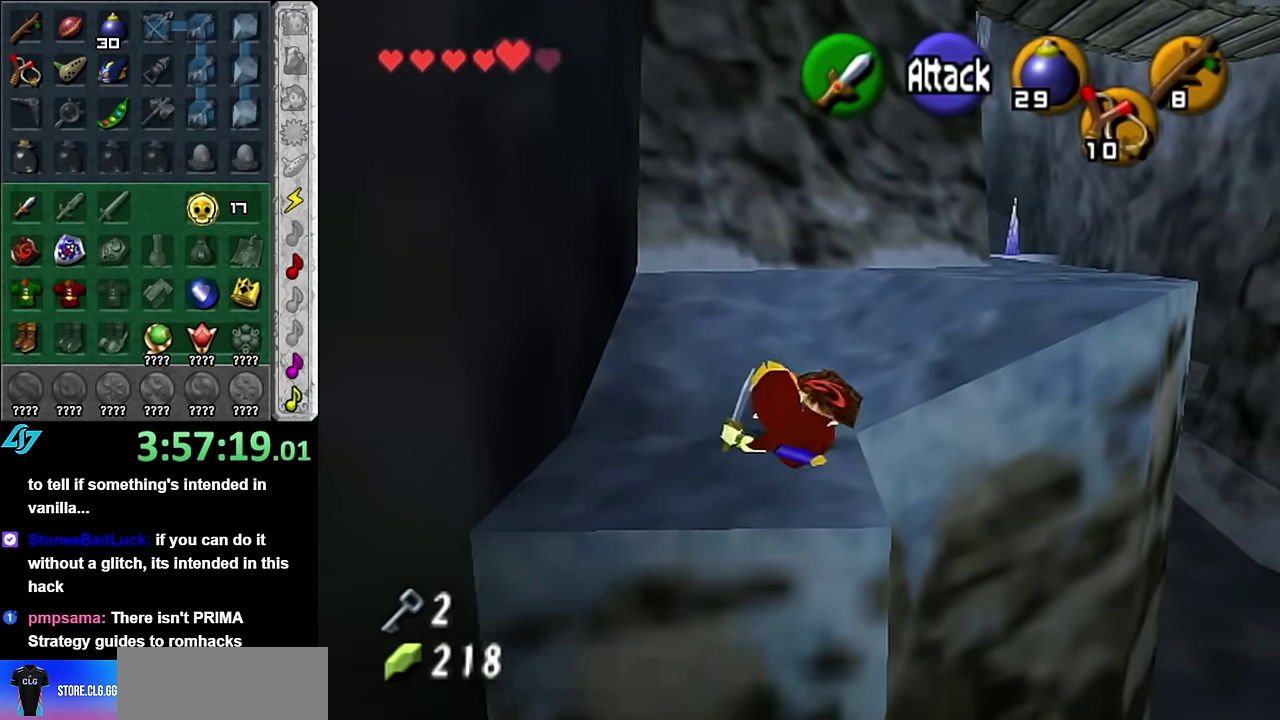
{"buttons": [], "left_stick": "up-right", "right_stick": "center", "events": []}
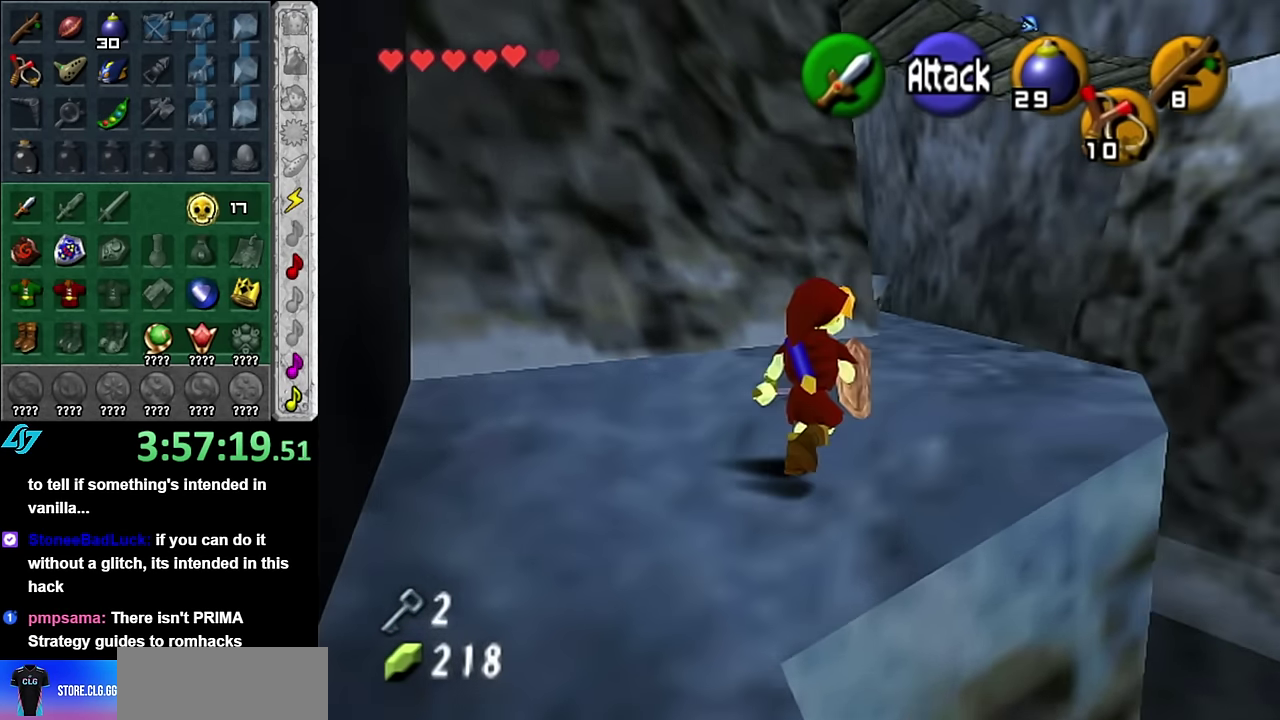
{"buttons": [], "left_stick": "up-left", "right_stick": "center", "events": [[167, "left_stick", "up"], [450, "left_stick", "up-left"]]}